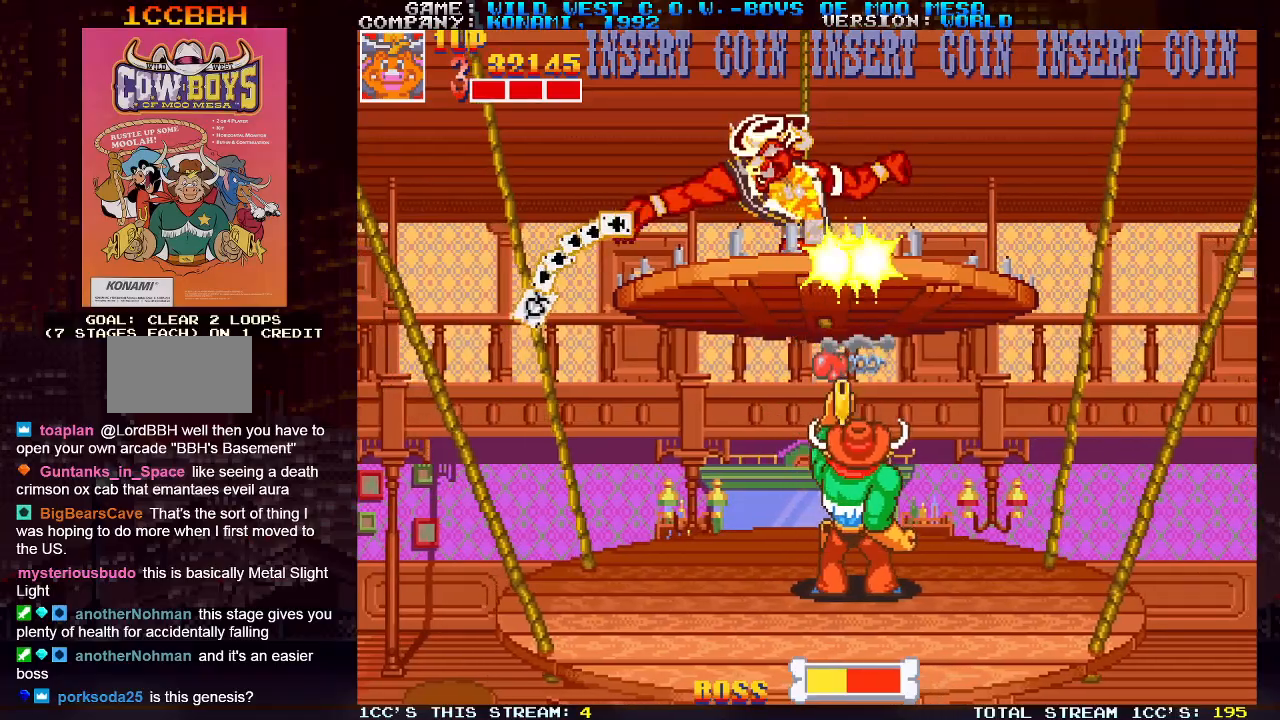
Gameplay with a controller (arcade stick); each line is a JSON object with the inputs held at the frame after it. "events" lists button and stick changes between this image and that frame as [ms after this image, input, new state], when the widget could be followed in between. Not read: L3 R3.
{"buttons": ["SQUARE"], "left_stick": "center", "events": [[117, "SQUARE", "up"], [183, "SQUARE", "down"], [217, "SQUARE", "up"], [267, "SQUARE", "down"], [267, "left_stick", "left"], [300, "SQUARE", "up"], [383, "SQUARE", "down"], [433, "SQUARE", "up"], [467, "SQUARE", "down"], [467, "left_stick", "center"]]}
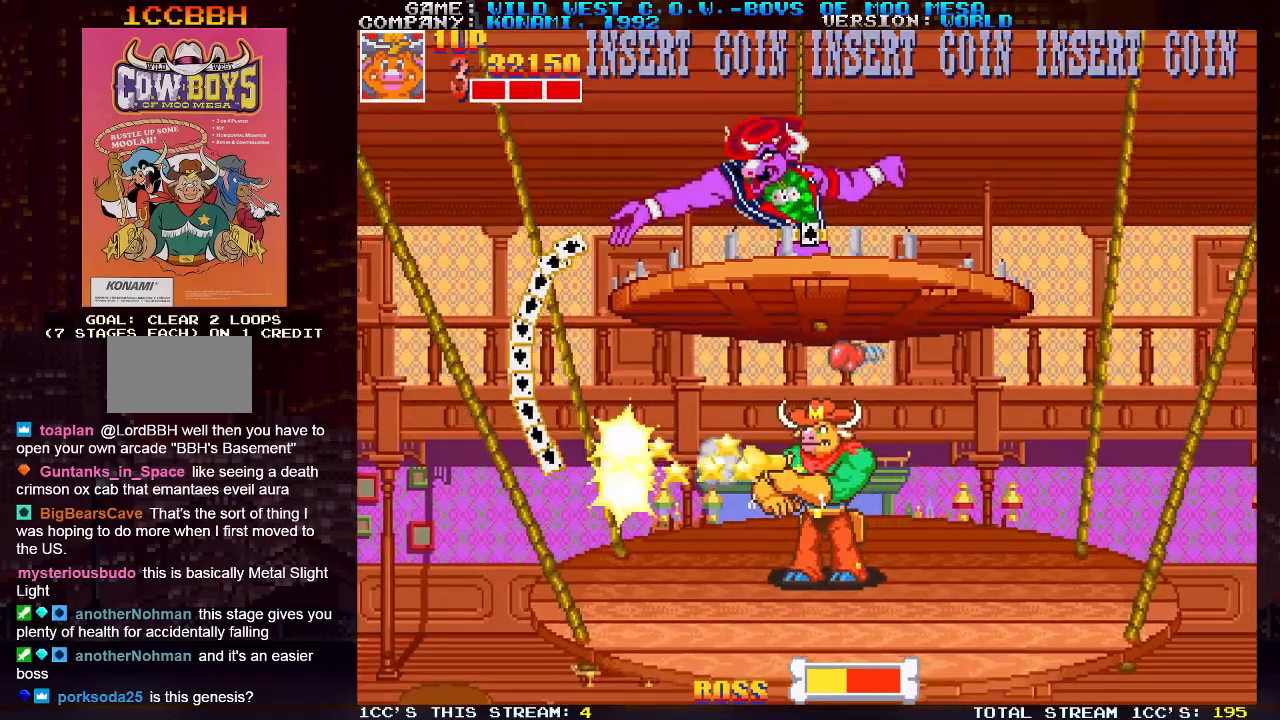
{"buttons": ["SQUARE"], "left_stick": "up", "events": [[17, "SQUARE", "up"], [67, "left_stick", "up"], [83, "SQUARE", "down"], [217, "SQUARE", "up"], [283, "SQUARE", "down"], [350, "SQUARE", "up"], [367, "SQUARE", "down"], [417, "SQUARE", "up"], [500, "SQUARE", "down"]]}
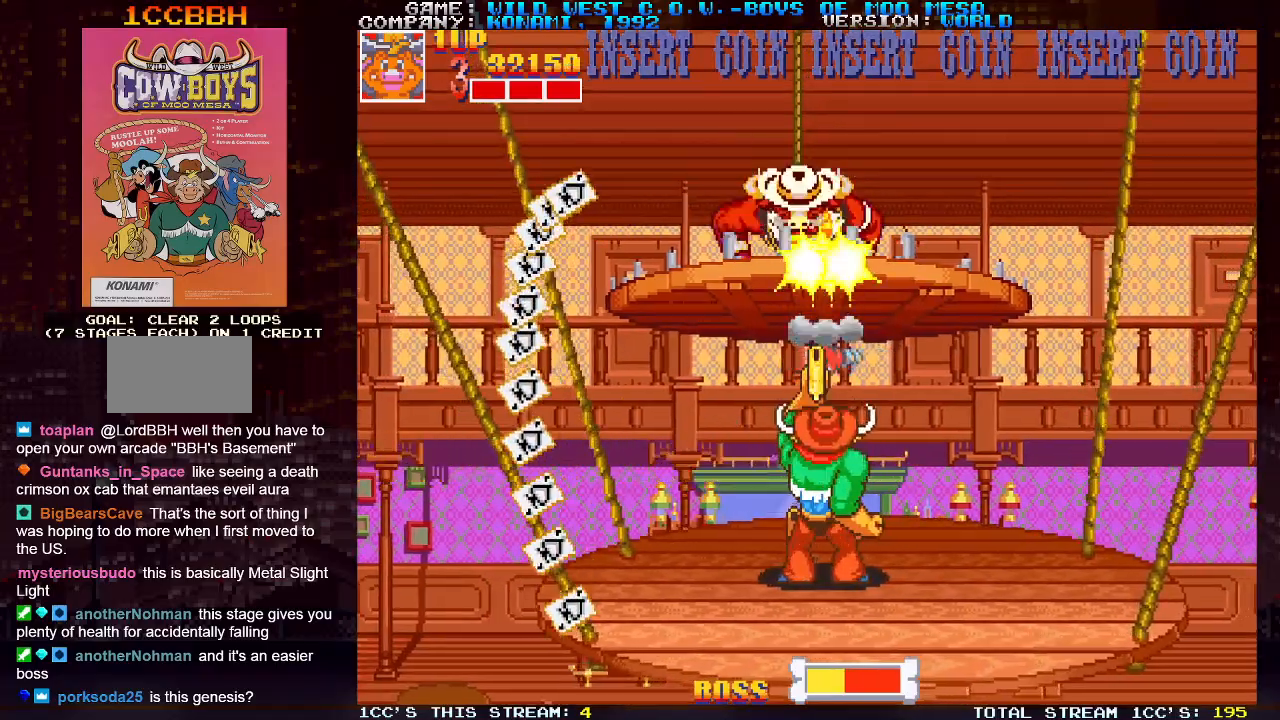
{"buttons": [], "left_stick": "up", "events": [[50, "SQUARE", "up"], [83, "SQUARE", "down"], [117, "SQUARE", "up"], [183, "SQUARE", "down"], [233, "SQUARE", "up"], [267, "SQUARE", "down"], [317, "SQUARE", "up"], [367, "SQUARE", "down"], [400, "SQUARE", "up"], [433, "SQUARE", "down"], [483, "SQUARE", "up"]]}
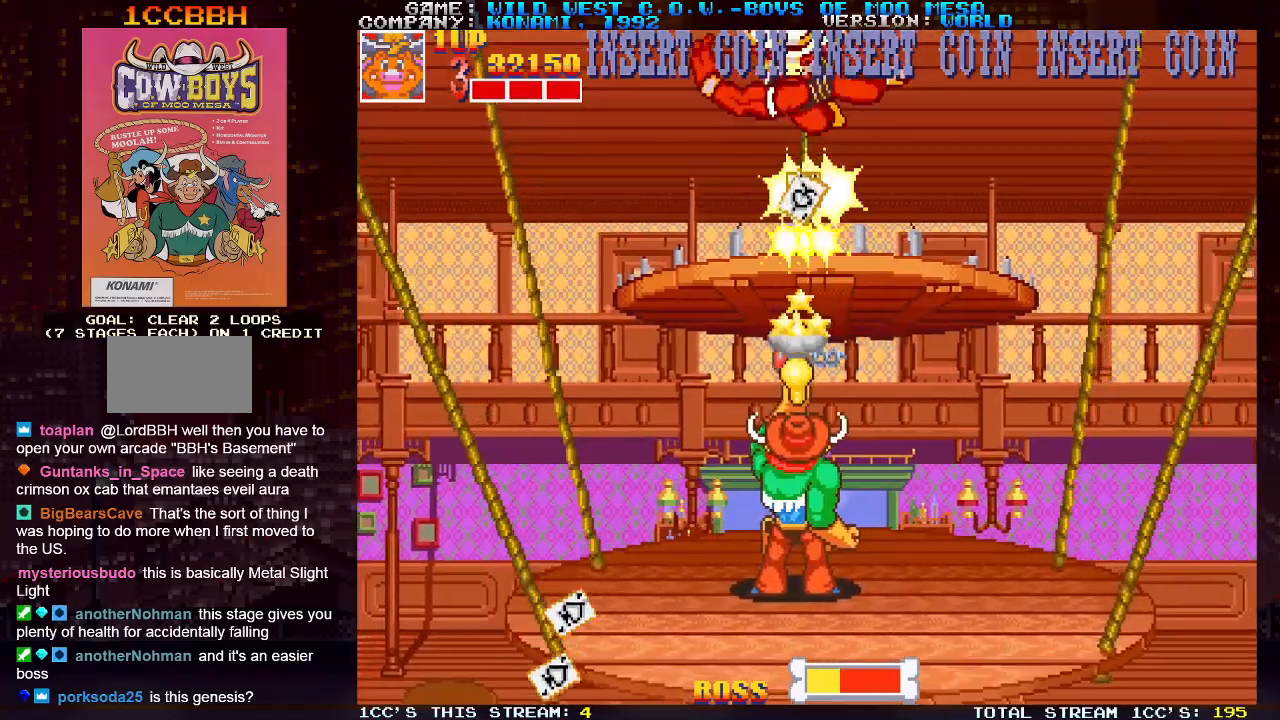
{"buttons": [], "left_stick": "right", "events": [[133, "left_stick", "right"], [283, "left_stick", "down"], [350, "left_stick", "left"], [450, "left_stick", "right"]]}
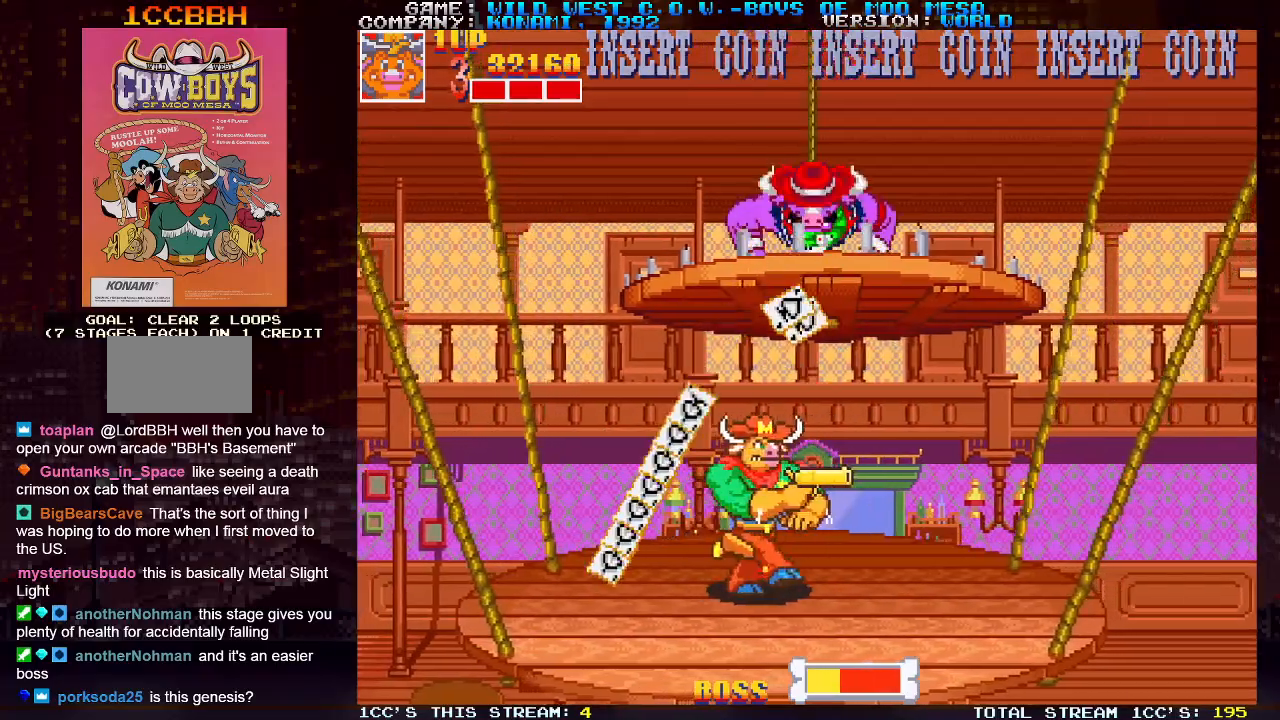
{"buttons": [], "left_stick": "right", "events": [[217, "left_stick", "up"], [233, "SQUARE", "down"], [300, "SQUARE", "up"], [350, "SQUARE", "down"], [383, "SQUARE", "up"], [417, "SQUARE", "down"], [483, "SQUARE", "up"], [500, "left_stick", "right"]]}
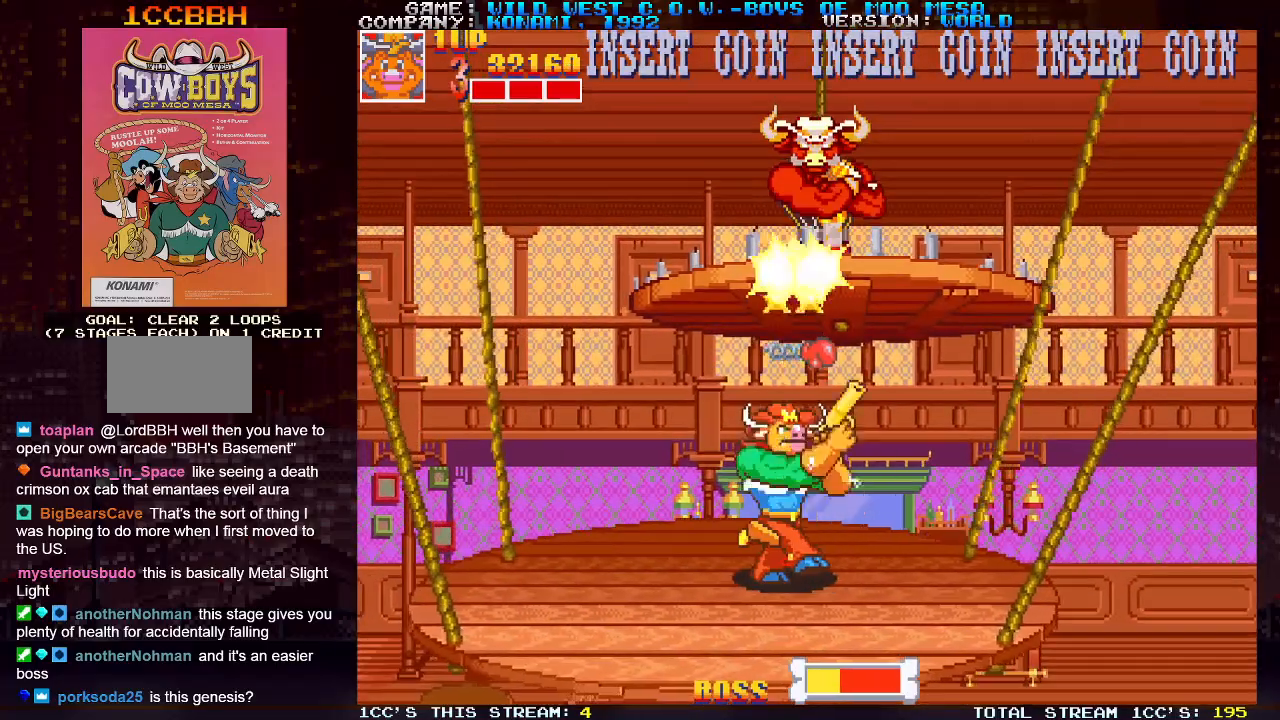
{"buttons": [], "left_stick": "up", "events": [[117, "left_stick", "up"], [200, "SQUARE", "down"], [233, "SQUARE", "up"], [333, "SQUARE", "down"], [367, "SQUARE", "up"], [400, "SQUARE", "down"], [467, "SQUARE", "up"]]}
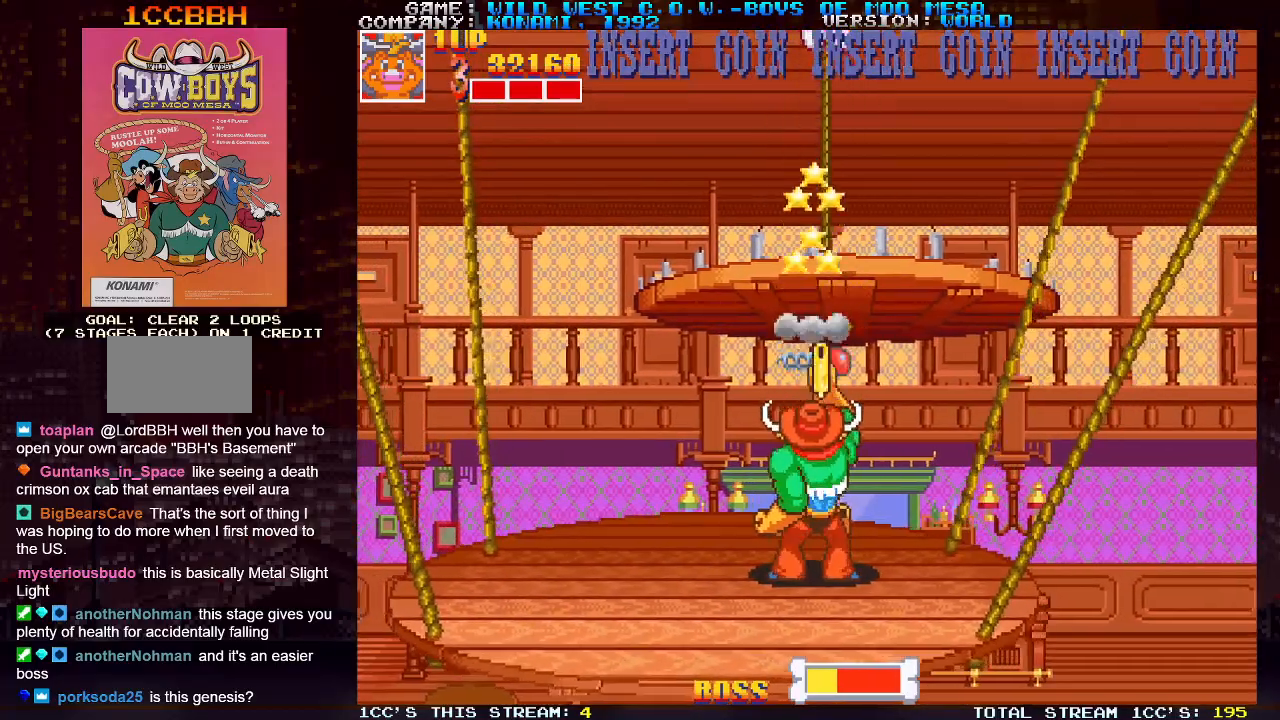
{"buttons": ["SQUARE"], "left_stick": "up", "events": [[33, "SQUARE", "down"], [83, "SQUARE", "up"], [117, "SQUARE", "down"], [183, "SQUARE", "up"], [250, "SQUARE", "down"], [383, "SQUARE", "up"], [450, "SQUARE", "down"]]}
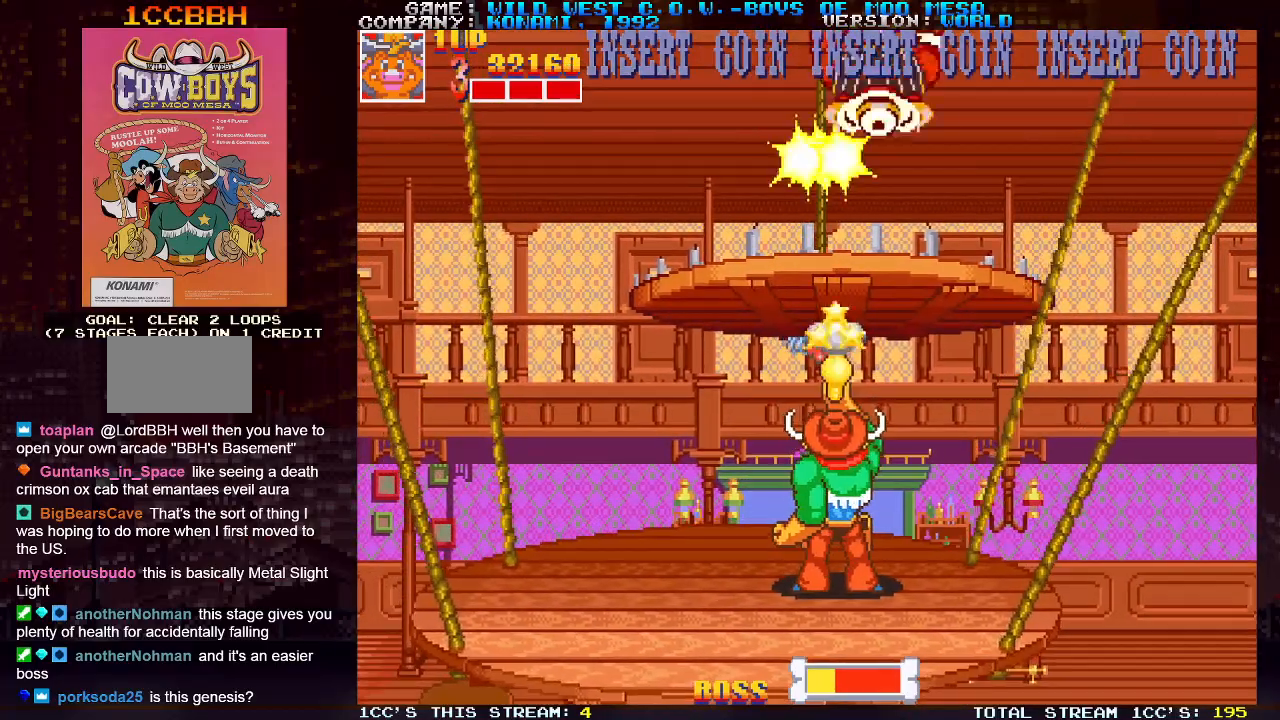
{"buttons": [], "left_stick": "down", "events": [[83, "SQUARE", "up"], [117, "left_stick", "up-left"], [167, "SQUARE", "down"], [183, "SQUARE", "up"], [267, "SQUARE", "down"], [267, "left_stick", "right"], [283, "SQUARE", "up"], [350, "SQUARE", "down"], [383, "left_stick", "down"], [400, "SQUARE", "up"], [433, "SQUARE", "down"], [500, "SQUARE", "up"]]}
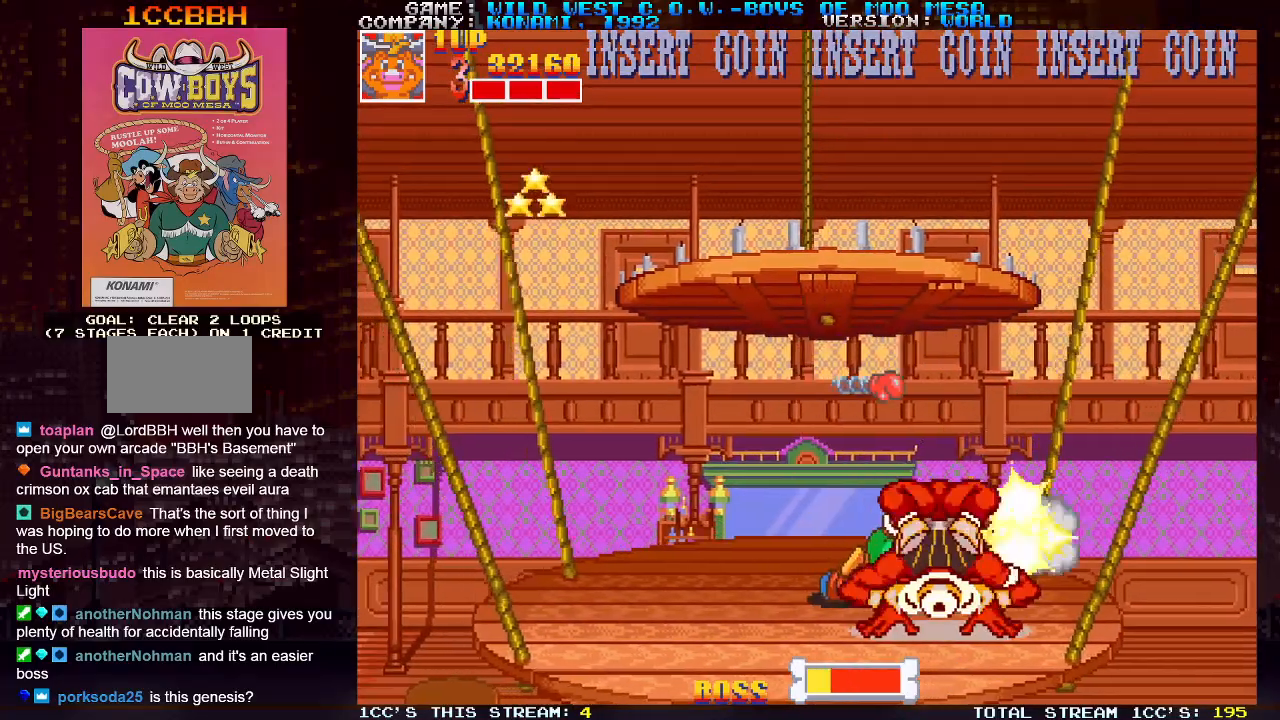
{"buttons": [], "left_stick": "down", "events": [[50, "SQUARE", "down"], [117, "SQUARE", "up"], [133, "SQUARE", "down"], [183, "SQUARE", "up"], [250, "SQUARE", "down"], [300, "SQUARE", "up"], [333, "SQUARE", "down"], [383, "SQUARE", "up"], [433, "SQUARE", "down"], [500, "SQUARE", "up"]]}
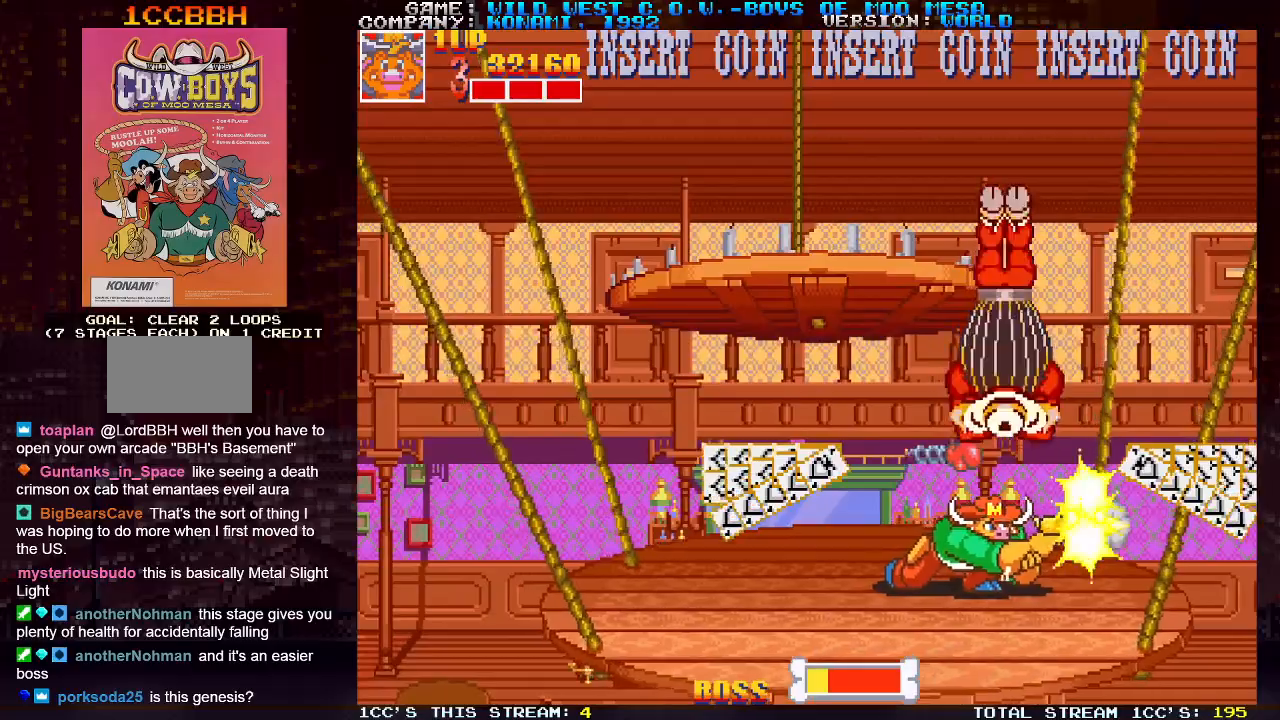
{"buttons": ["SQUARE"], "left_stick": "down", "events": [[33, "SQUARE", "down"], [67, "SQUARE", "up"], [133, "SQUARE", "down"], [183, "SQUARE", "up"], [217, "SQUARE", "down"], [267, "SQUARE", "up"], [317, "SQUARE", "down"], [433, "SQUARE", "up"], [483, "SQUARE", "down"]]}
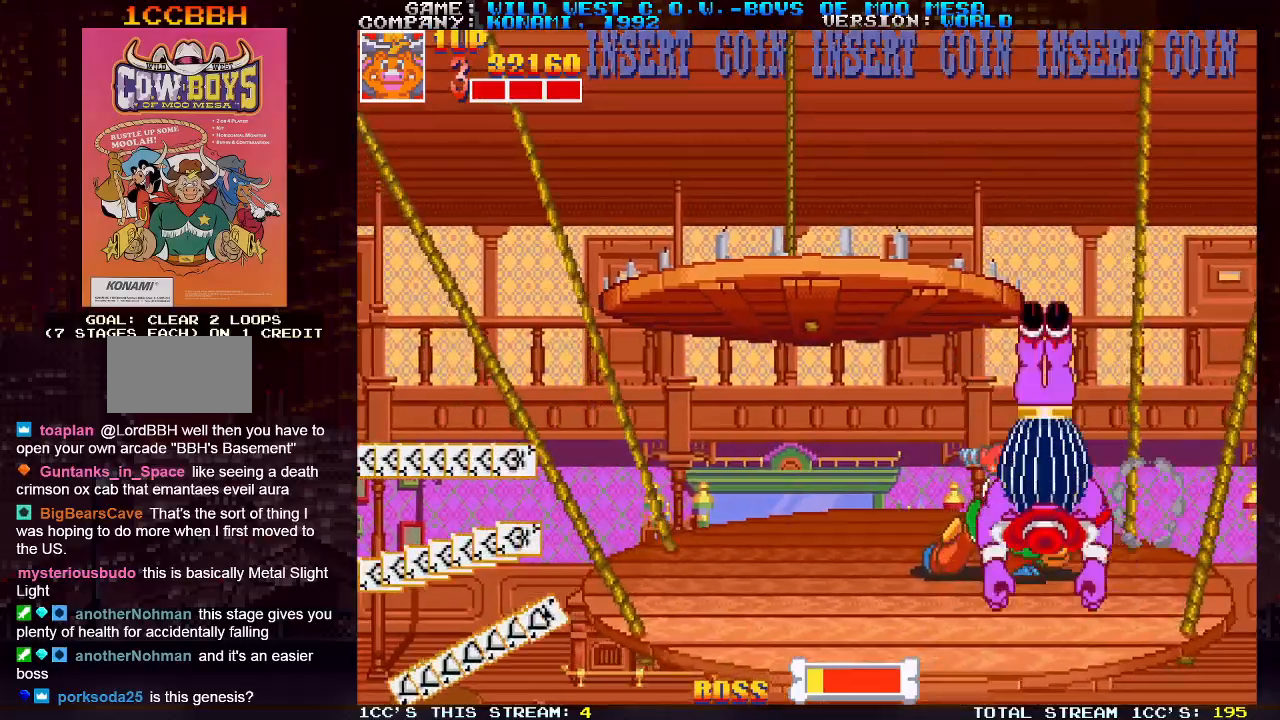
{"buttons": [], "left_stick": "up", "events": [[33, "SQUARE", "up"], [67, "SQUARE", "down"], [100, "SQUARE", "up"], [133, "left_stick", "center"], [150, "SQUARE", "down"], [183, "left_stick", "up"], [200, "SQUARE", "up"], [217, "SQUARE", "down"], [283, "SQUARE", "up"], [317, "SQUARE", "down"], [383, "SQUARE", "up"], [417, "SQUARE", "down"], [467, "SQUARE", "up"]]}
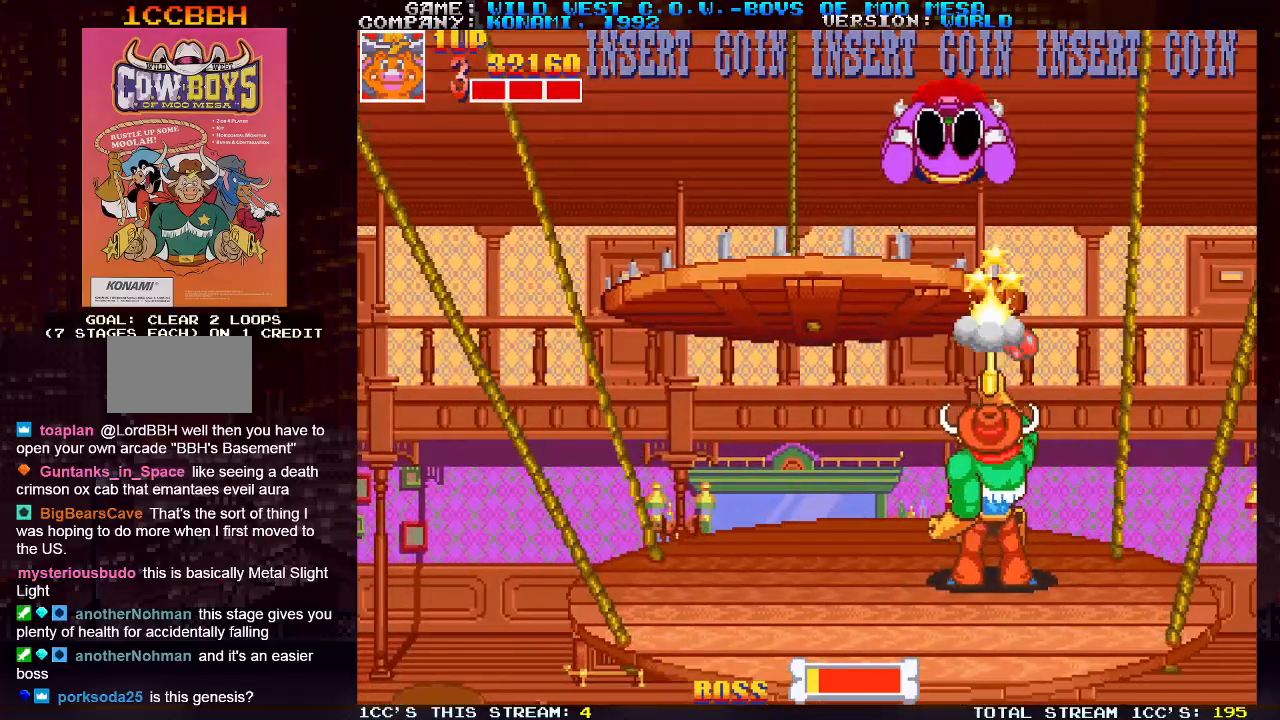
{"buttons": ["SQUARE"], "left_stick": "up-left", "events": [[33, "SQUARE", "down"], [83, "SQUARE", "up"], [117, "SQUARE", "down"], [183, "SQUARE", "up"], [233, "SQUARE", "down"], [383, "SQUARE", "up"], [450, "SQUARE", "down"], [467, "left_stick", "up-left"]]}
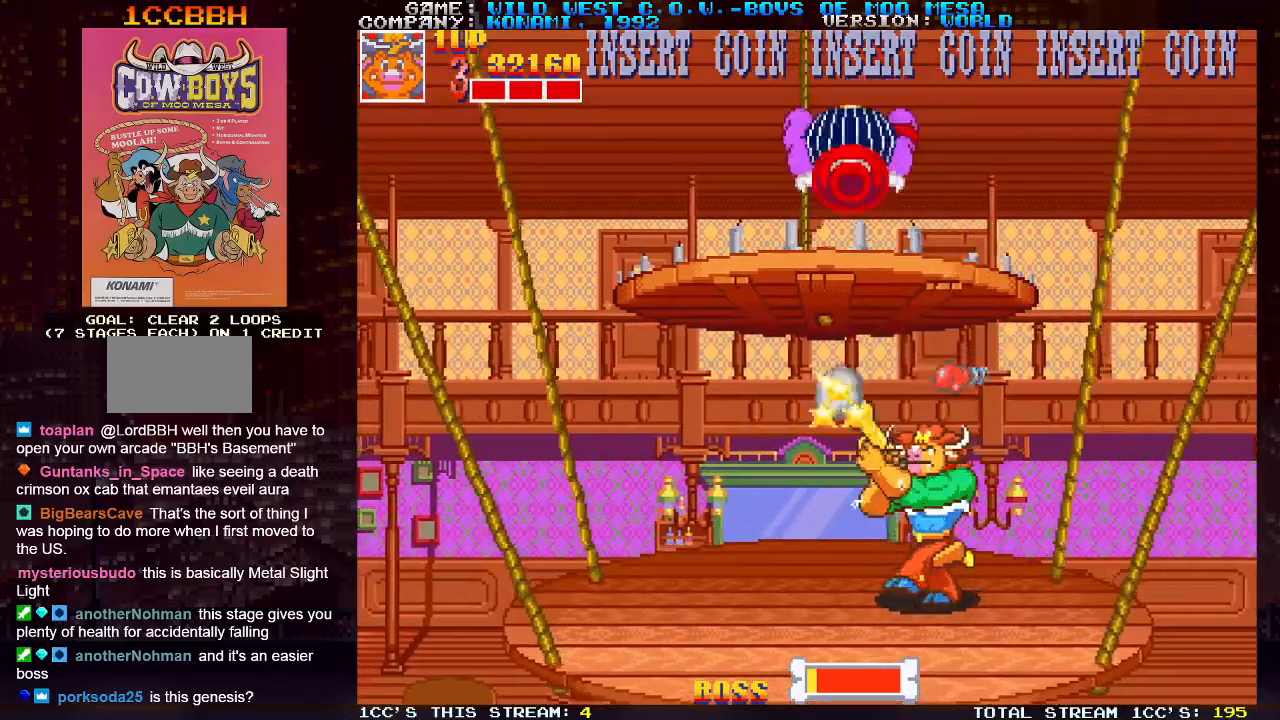
{"buttons": ["SQUARE"], "left_stick": "up", "events": [[17, "SQUARE", "up"], [83, "left_stick", "up"], [150, "SQUARE", "down"], [183, "SQUARE", "up"], [217, "SQUARE", "down"], [250, "SQUARE", "up"], [317, "SQUARE", "down"], [350, "SQUARE", "up"], [383, "SQUARE", "down"], [450, "SQUARE", "up"], [467, "SQUARE", "down"]]}
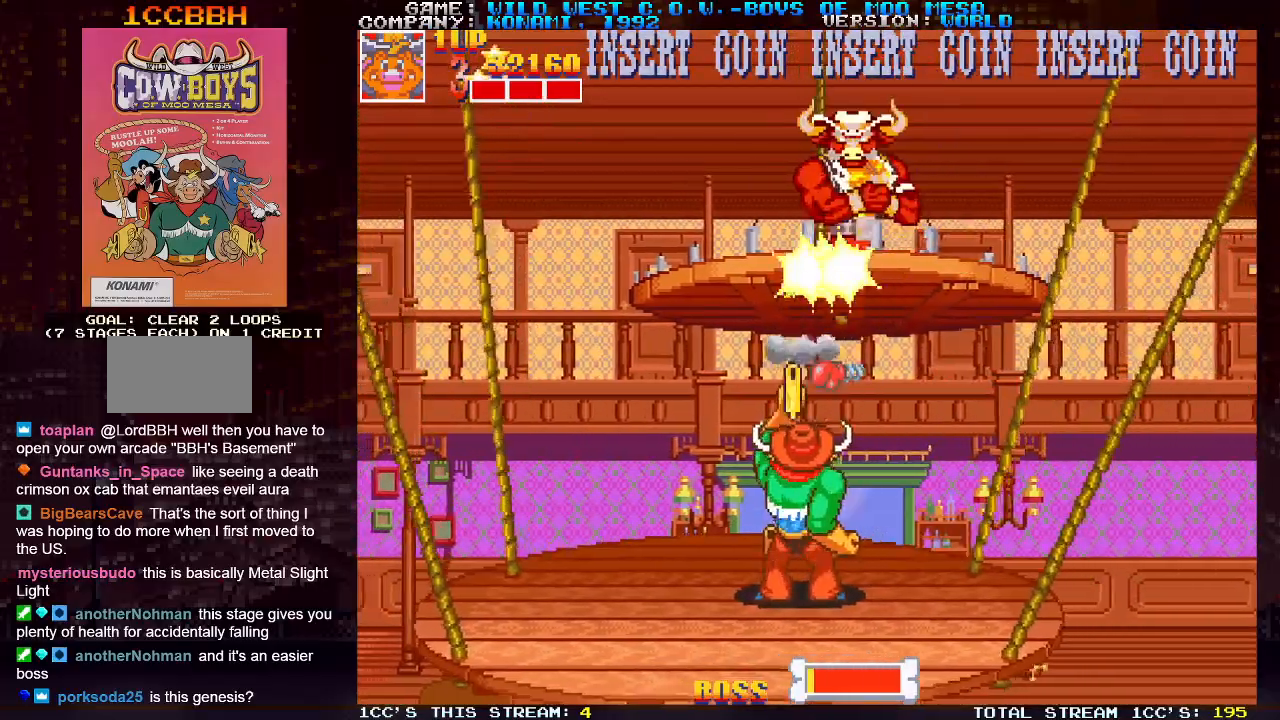
{"buttons": [], "left_stick": "up-right", "events": [[17, "SQUARE", "up"], [67, "SQUARE", "down"], [100, "SQUARE", "up"], [133, "SQUARE", "down"], [200, "SQUARE", "up"], [250, "SQUARE", "down"], [283, "SQUARE", "up"], [333, "SQUARE", "down"], [367, "left_stick", "up-right"], [383, "SQUARE", "up"], [433, "SQUARE", "down"], [483, "SQUARE", "up"]]}
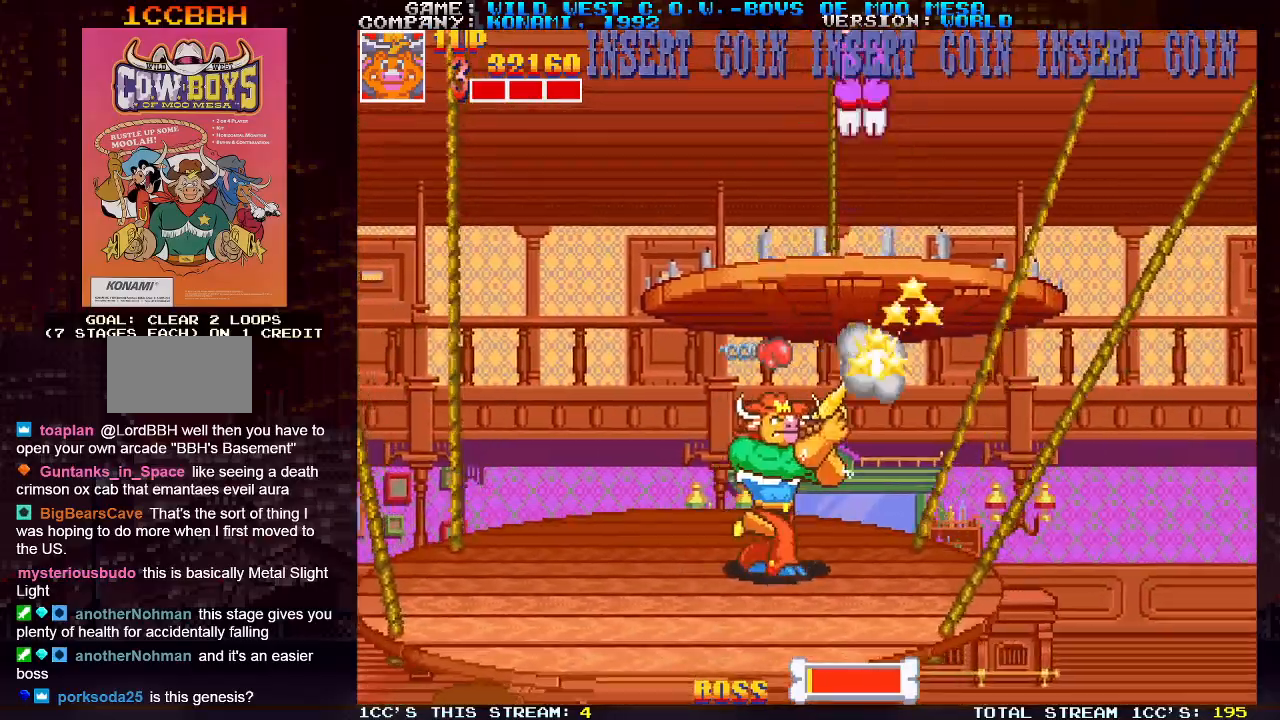
{"buttons": [], "left_stick": "up", "events": [[33, "SQUARE", "down"], [100, "SQUARE", "up"], [117, "SQUARE", "down"], [183, "SQUARE", "up"], [200, "left_stick", "up"]]}
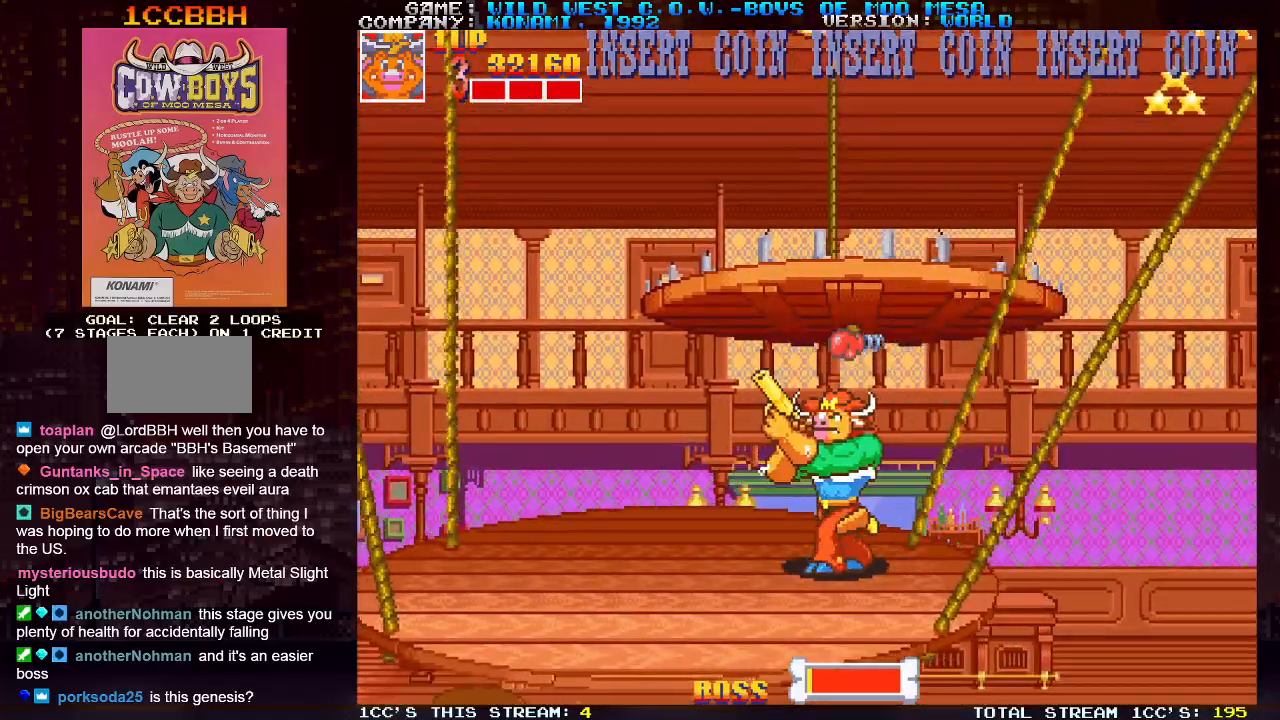
{"buttons": [], "left_stick": "down", "events": [[50, "left_stick", "center"], [383, "left_stick", "down"], [417, "SQUARE", "down"], [467, "SQUARE", "up"]]}
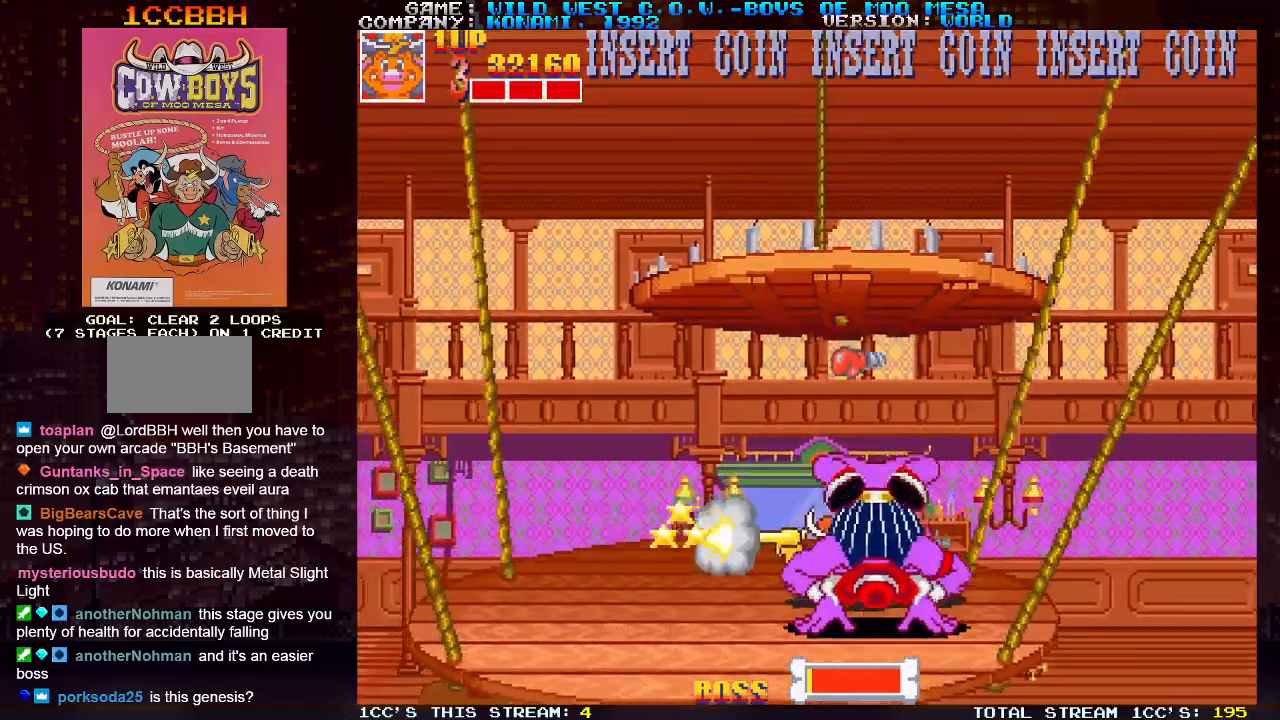
{"buttons": [], "left_stick": "down", "events": [[17, "SQUARE", "down"], [67, "SQUARE", "up"], [100, "SQUARE", "down"], [150, "SQUARE", "up"], [183, "SQUARE", "down"], [250, "SQUARE", "up"], [300, "SQUARE", "down"], [333, "SQUARE", "up"]]}
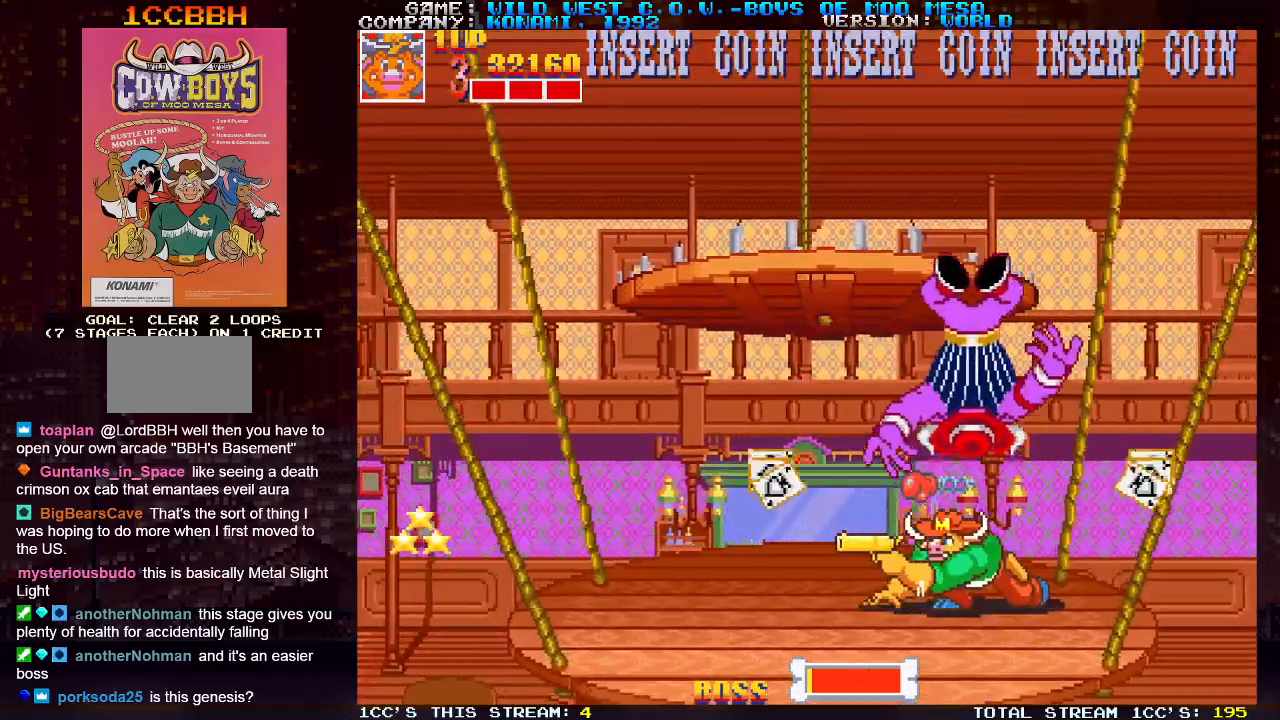
{"buttons": ["SQUARE"], "left_stick": "center", "events": [[400, "SQUARE", "down"], [450, "SQUARE", "up"], [483, "SQUARE", "down"], [483, "left_stick", "center"]]}
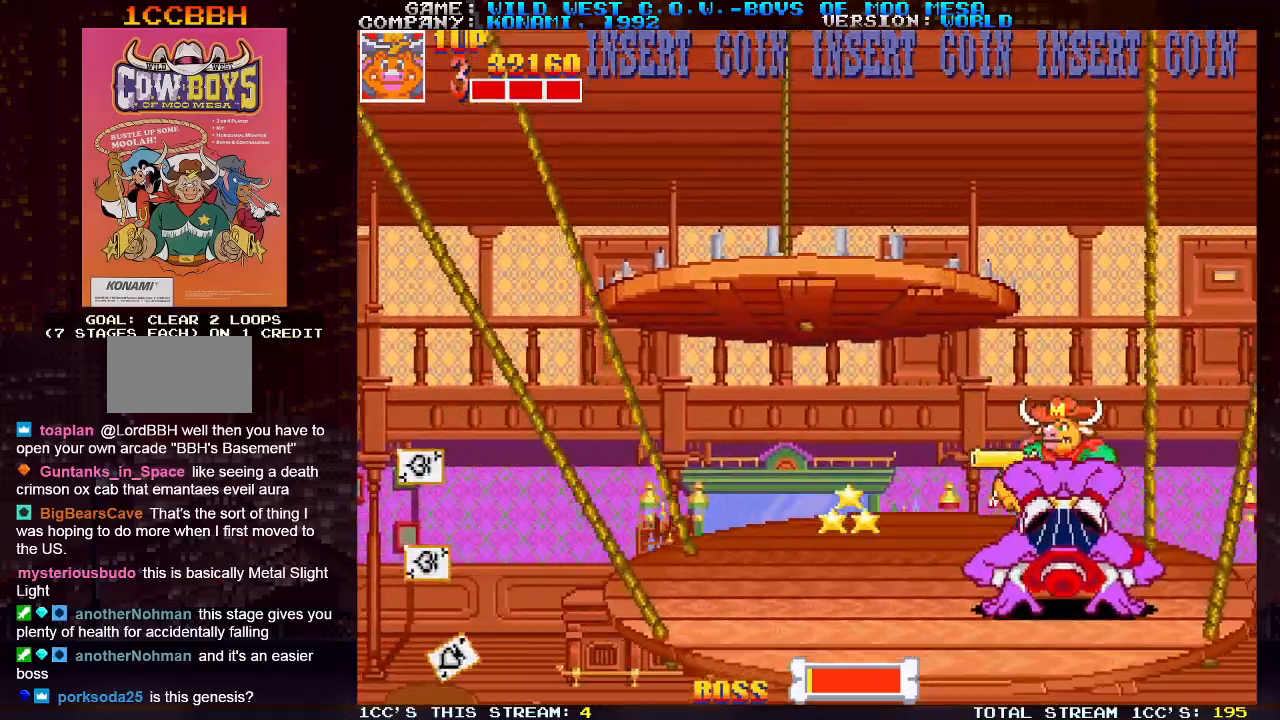
{"buttons": ["SQUARE"], "left_stick": "up", "events": [[33, "SQUARE", "up"], [33, "left_stick", "up"], [67, "SQUARE", "down"], [117, "SQUARE", "up"], [150, "SQUARE", "down"], [217, "SQUARE", "up"], [267, "SQUARE", "down"], [317, "SQUARE", "up"], [350, "SQUARE", "down"], [400, "SQUARE", "up"], [450, "SQUARE", "down"]]}
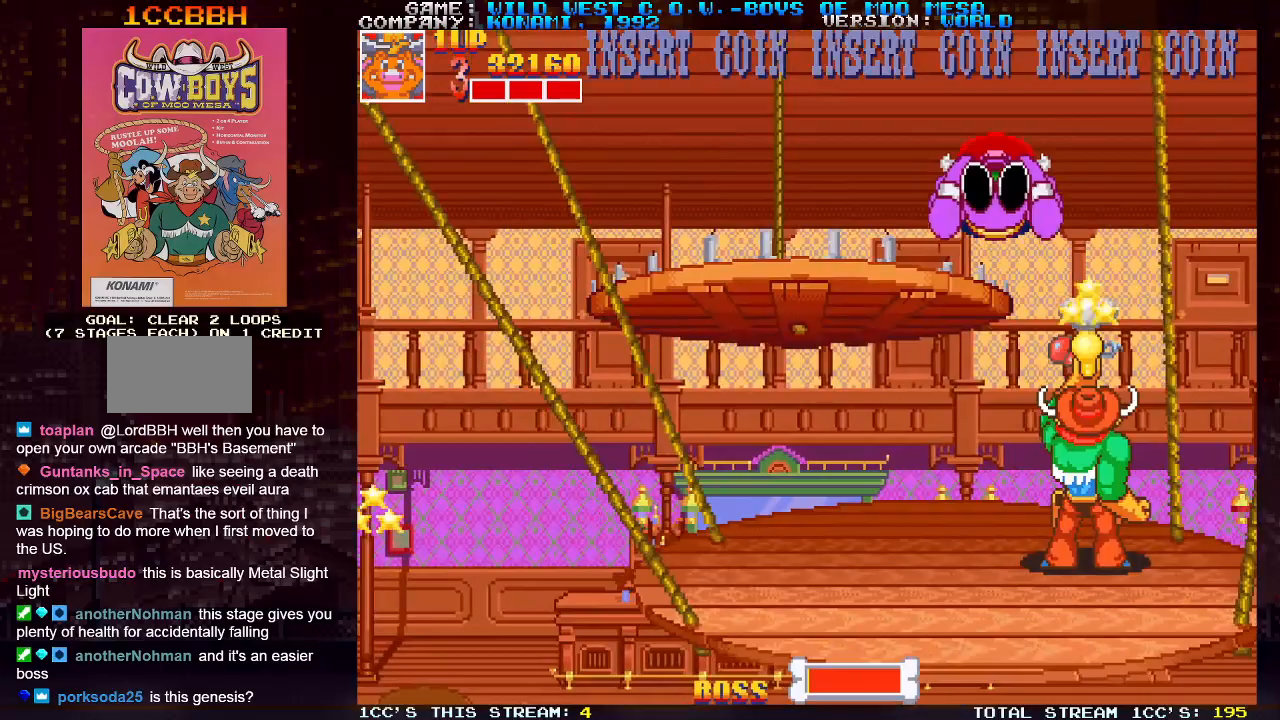
{"buttons": ["SQUARE"], "left_stick": "up", "events": [[17, "SQUARE", "up"], [33, "SQUARE", "down"], [83, "SQUARE", "up"], [133, "left_stick", "left"], [417, "left_stick", "up"], [483, "SQUARE", "down"]]}
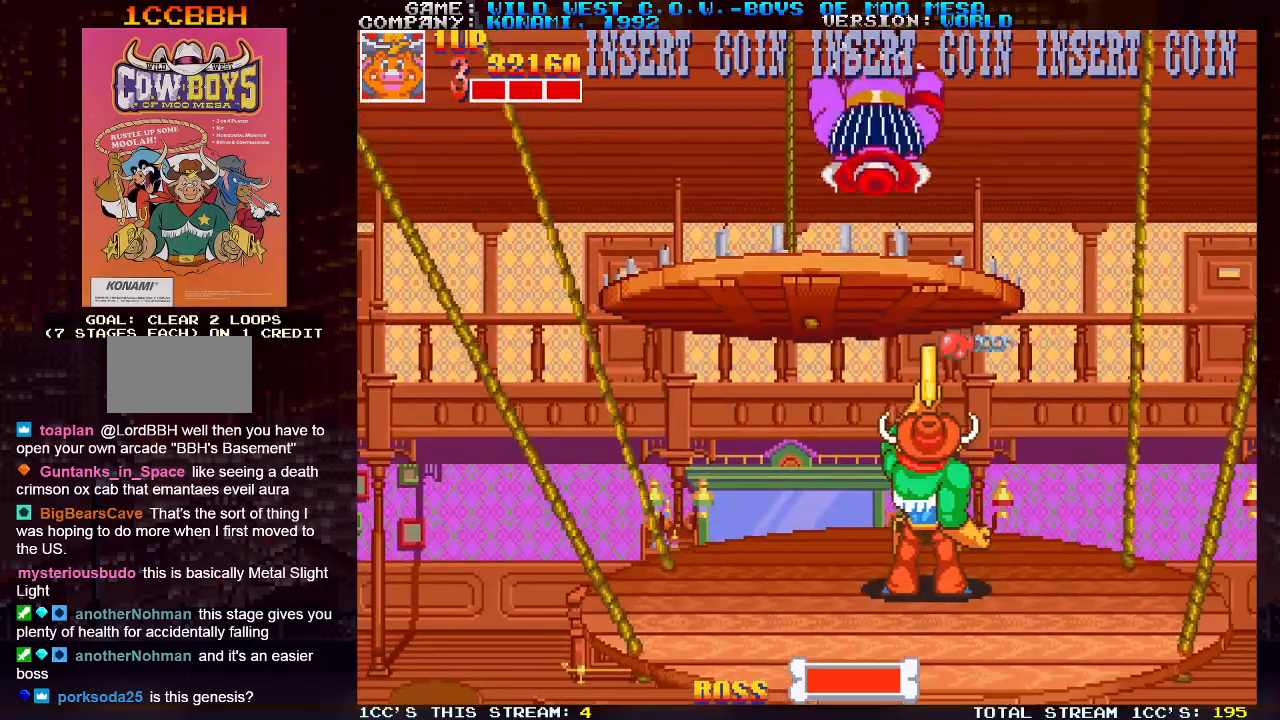
{"buttons": [], "left_stick": "up", "events": [[33, "SQUARE", "up"], [100, "SQUARE", "down"], [150, "SQUARE", "up"], [183, "SQUARE", "down"], [217, "SQUARE", "up"], [283, "SQUARE", "down"], [333, "SQUARE", "up"], [367, "SQUARE", "down"], [417, "SQUARE", "up"], [467, "SQUARE", "down"], [500, "SQUARE", "up"]]}
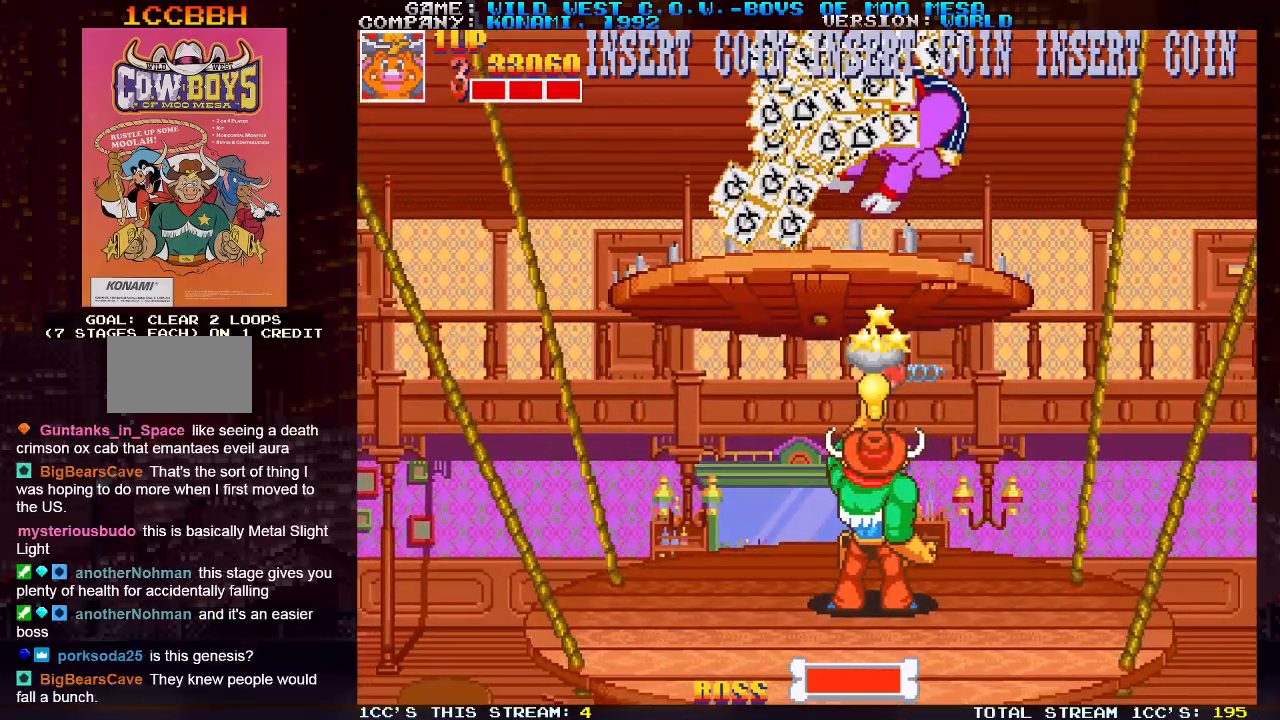
{"buttons": [], "left_stick": "right", "events": [[50, "SQUARE", "down"], [100, "SQUARE", "up"], [250, "left_stick", "right"]]}